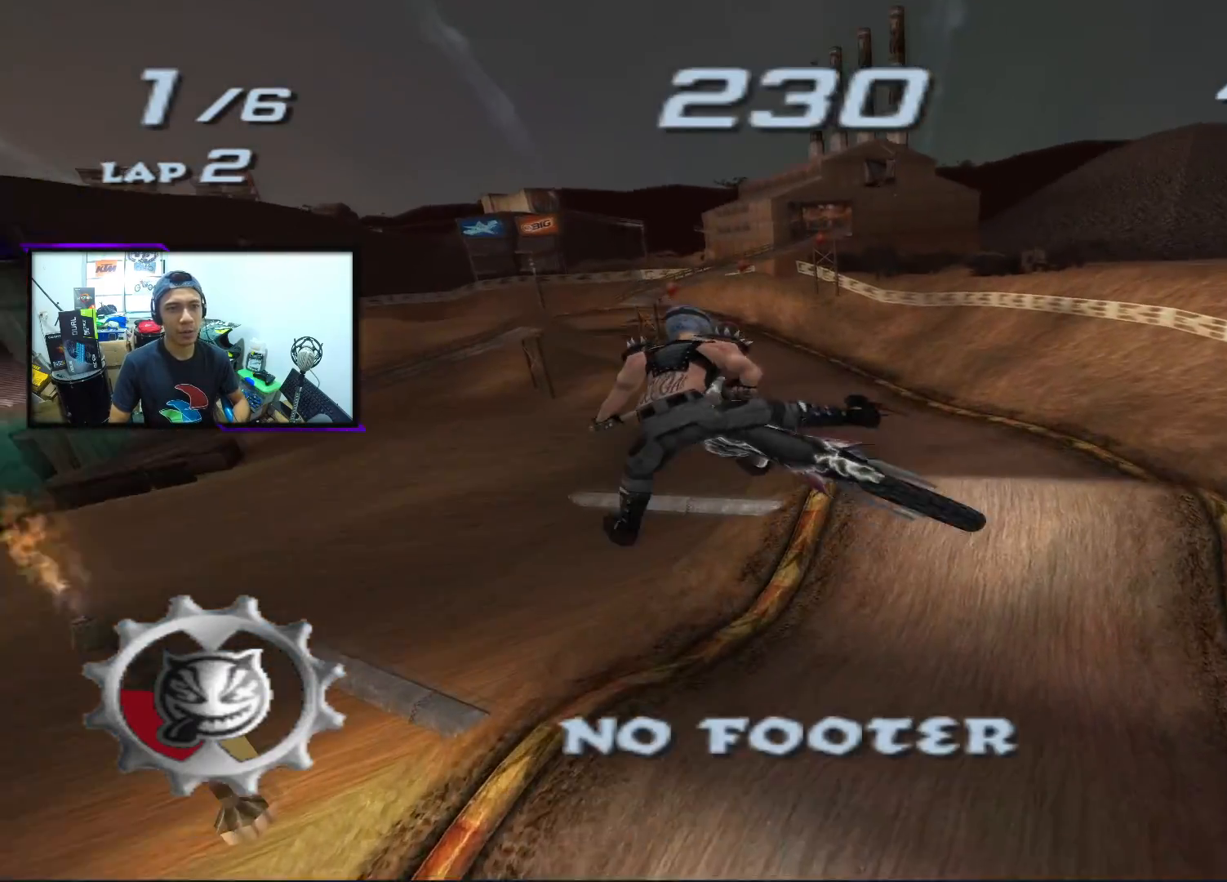
Gameplay with a controller (PlayStation layout); each line is a JSON object with the inputs held at the frame after it. "events" lists button and stick changes between this image and that frame as [ms after this image, input, new state], when the widget could be followed in between. Not read: R1 right_stick.
{"buttons": [], "left_stick": "right", "events": [[117, "R2", "down"], [483, "R2", "up"]]}
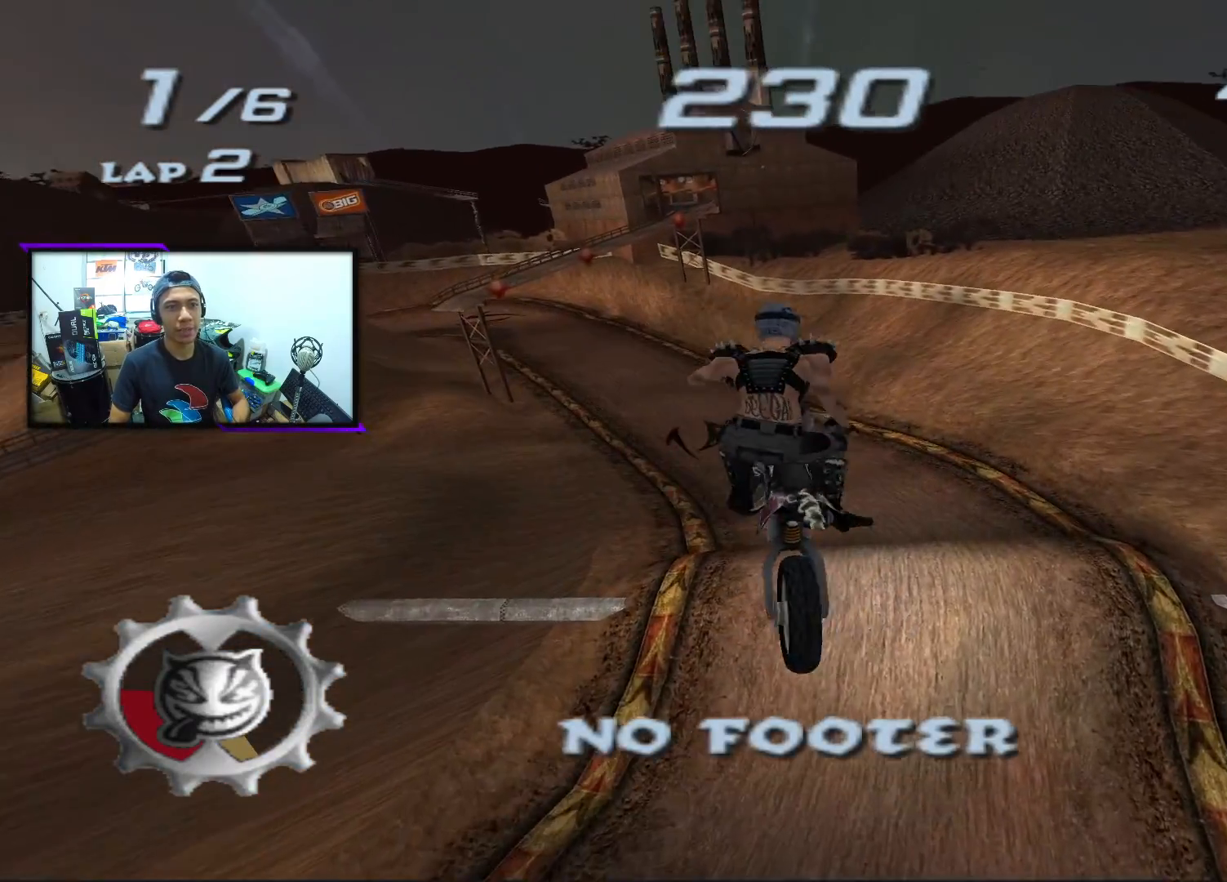
{"buttons": [], "left_stick": "left", "events": [[217, "left_stick", "center"], [317, "left_stick", "left"]]}
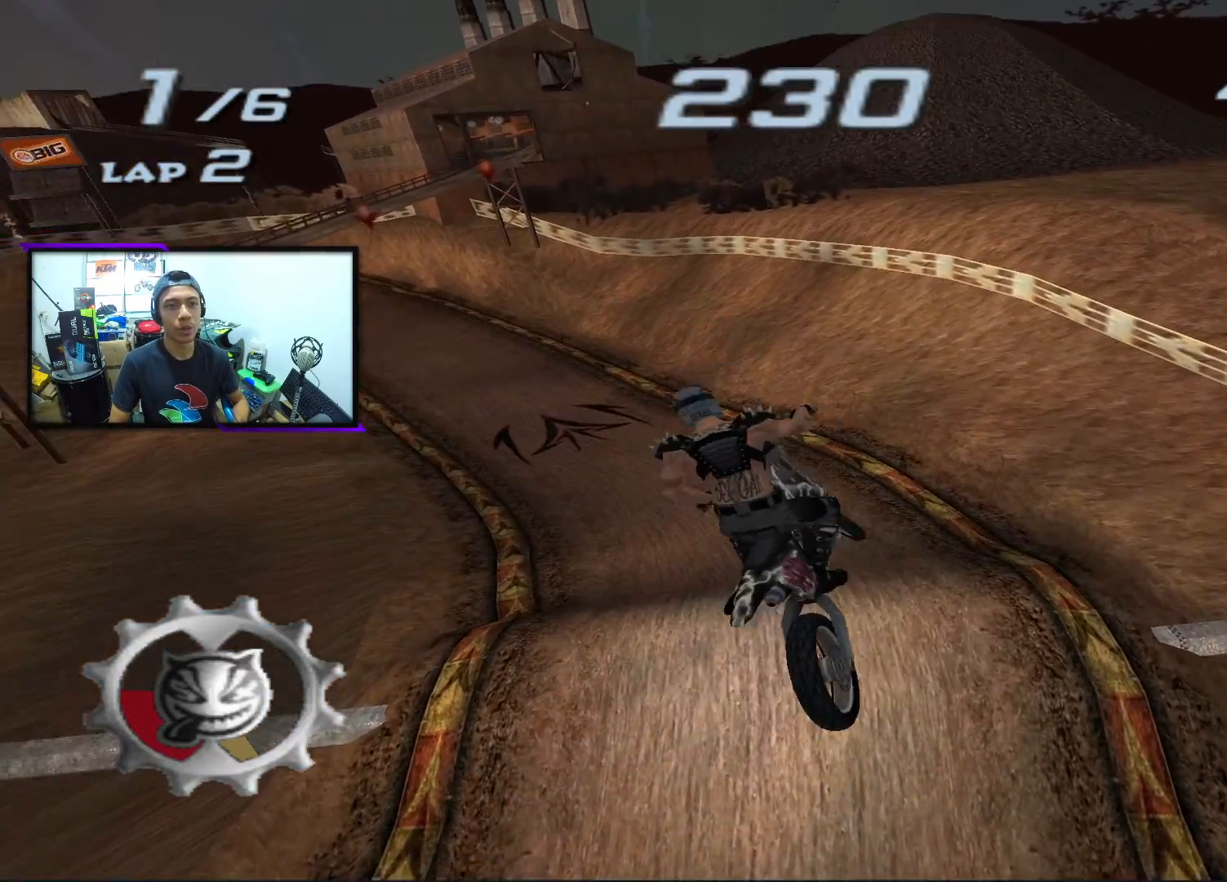
{"buttons": ["CROSS"], "left_stick": "right", "events": [[117, "CROSS", "down"], [433, "left_stick", "center"], [500, "left_stick", "right"]]}
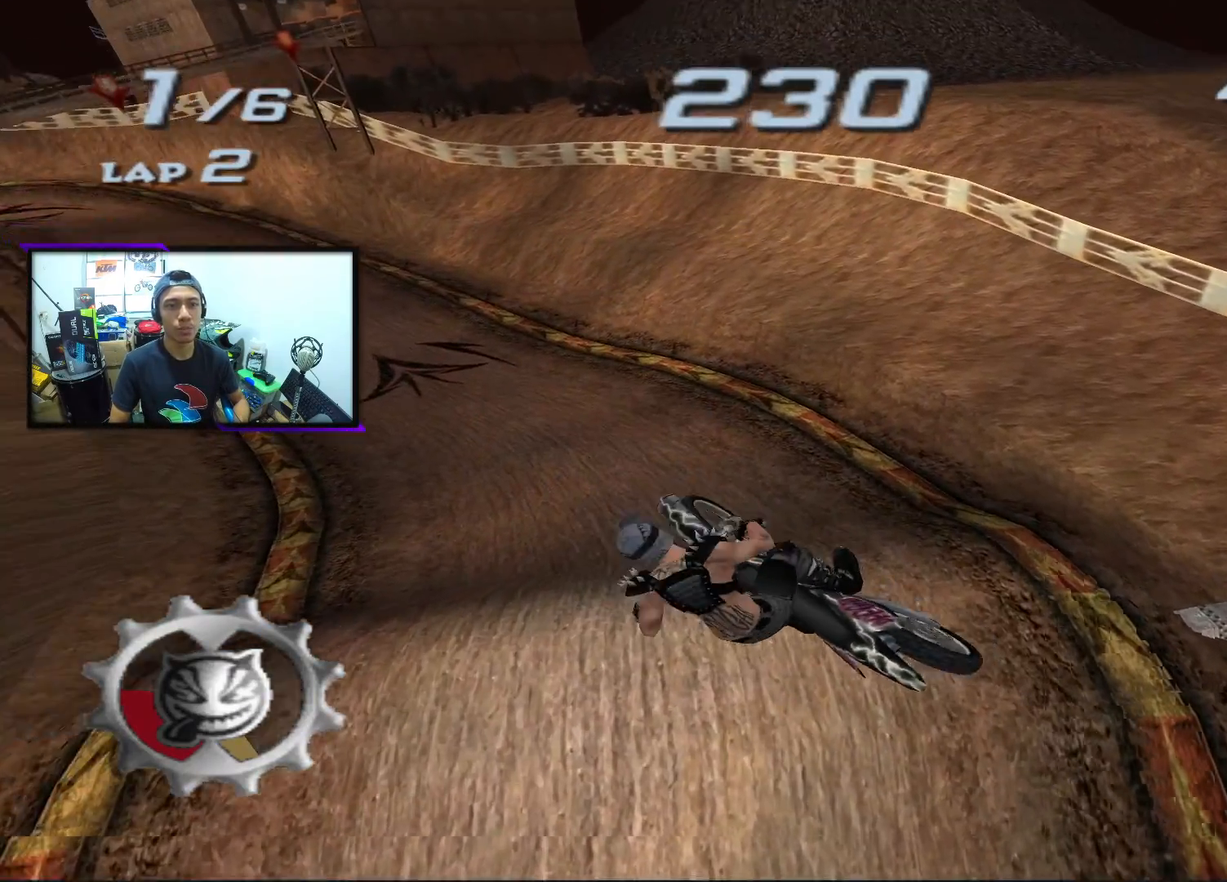
{"buttons": ["CROSS"], "left_stick": "center", "events": [[183, "left_stick", "center"]]}
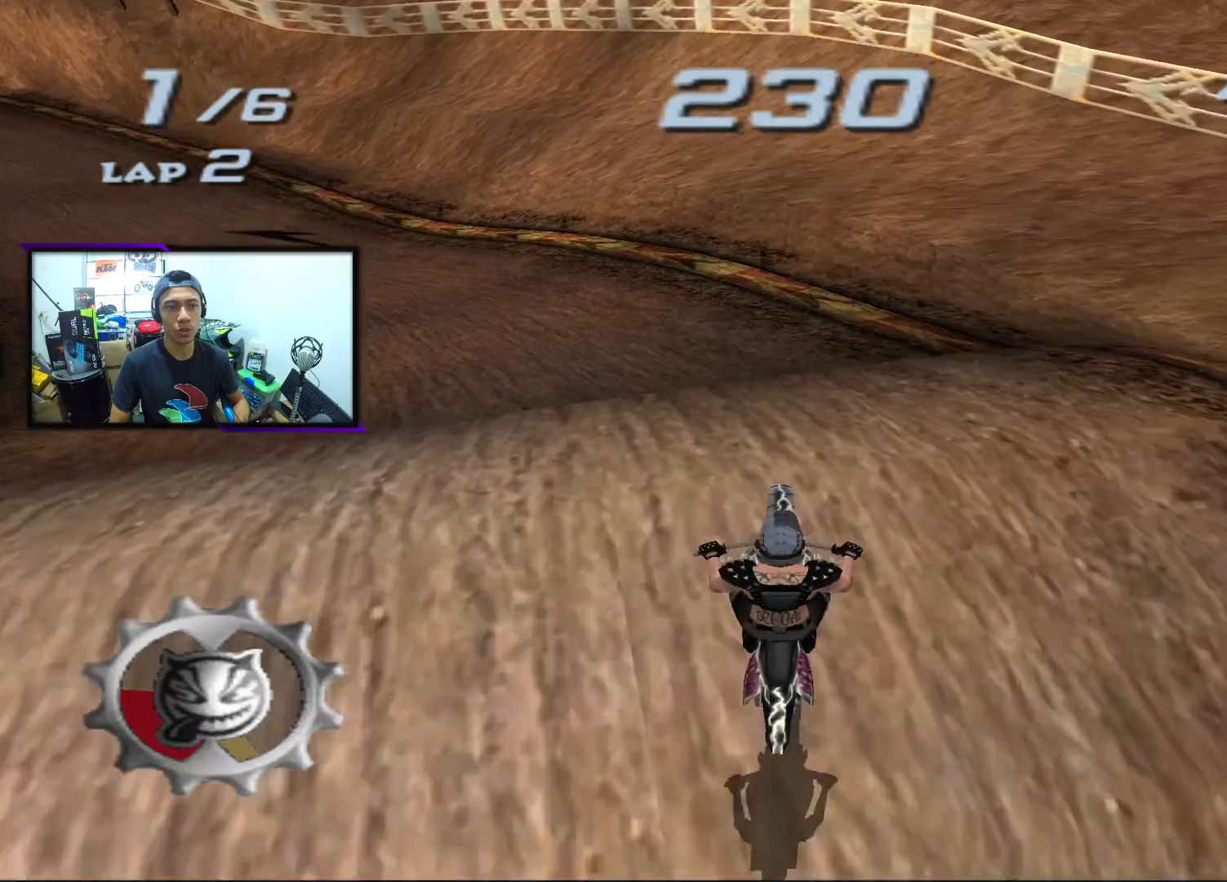
{"buttons": ["CROSS"], "left_stick": "left", "events": [[33, "left_stick", "left"]]}
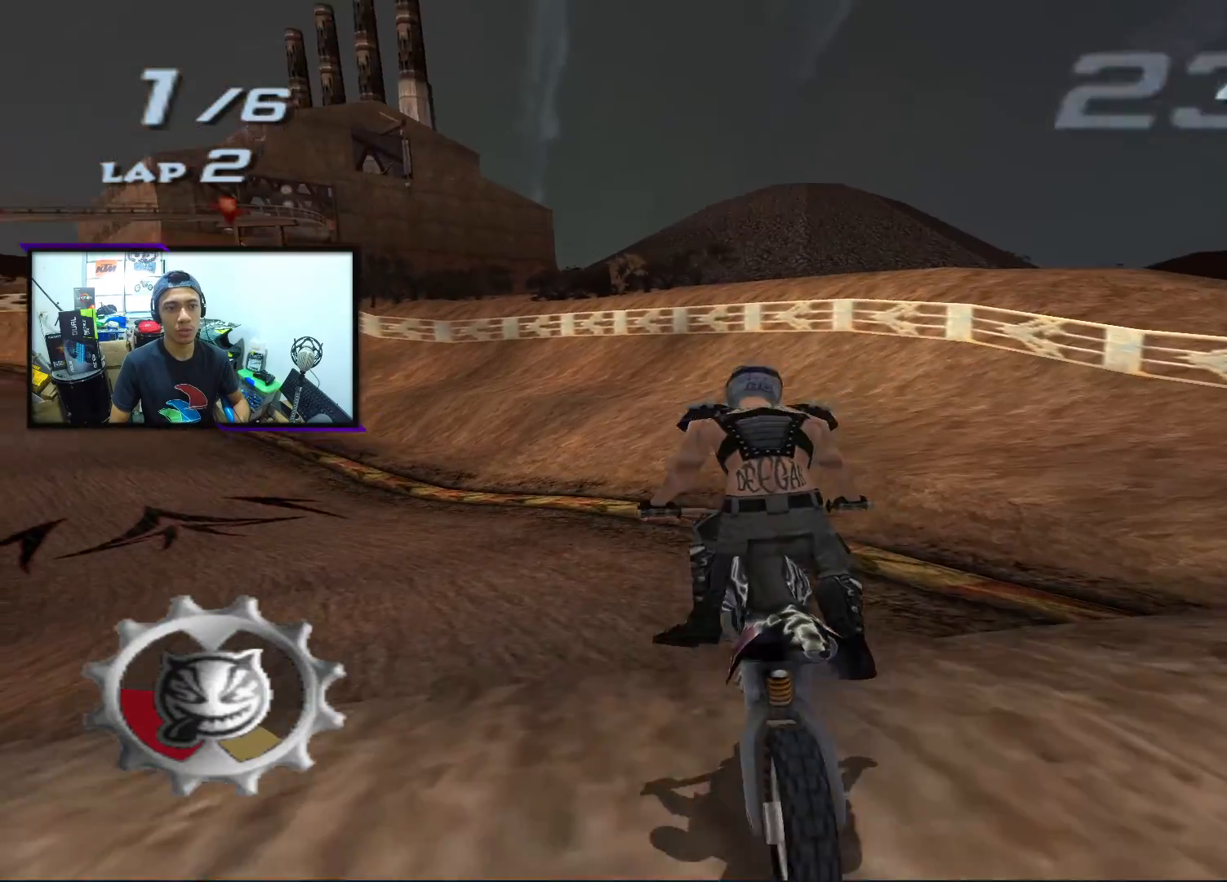
{"buttons": ["CROSS", "SQUARE"], "left_stick": "center", "events": [[233, "SQUARE", "down"], [417, "left_stick", "center"]]}
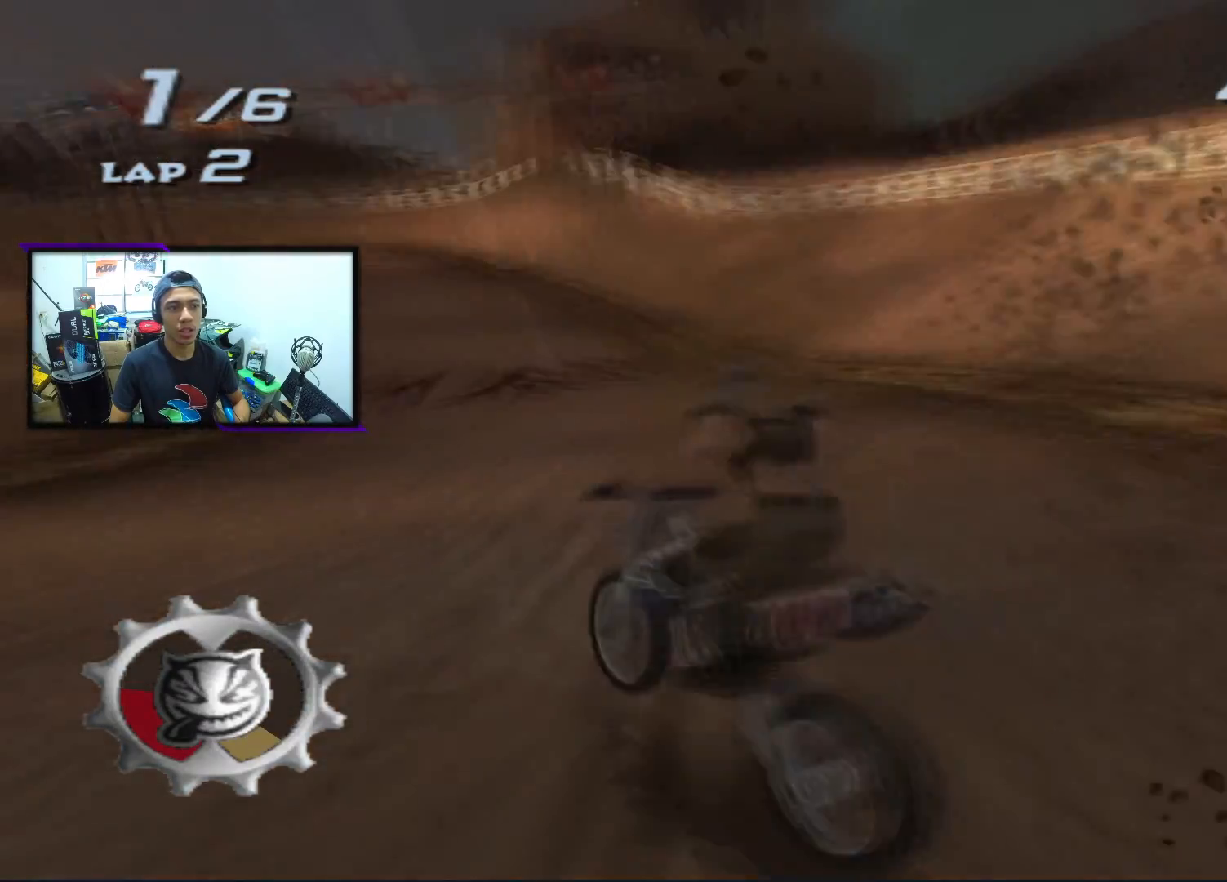
{"buttons": ["CROSS", "SQUARE"], "left_stick": "center", "events": [[217, "left_stick", "right"], [383, "left_stick", "center"]]}
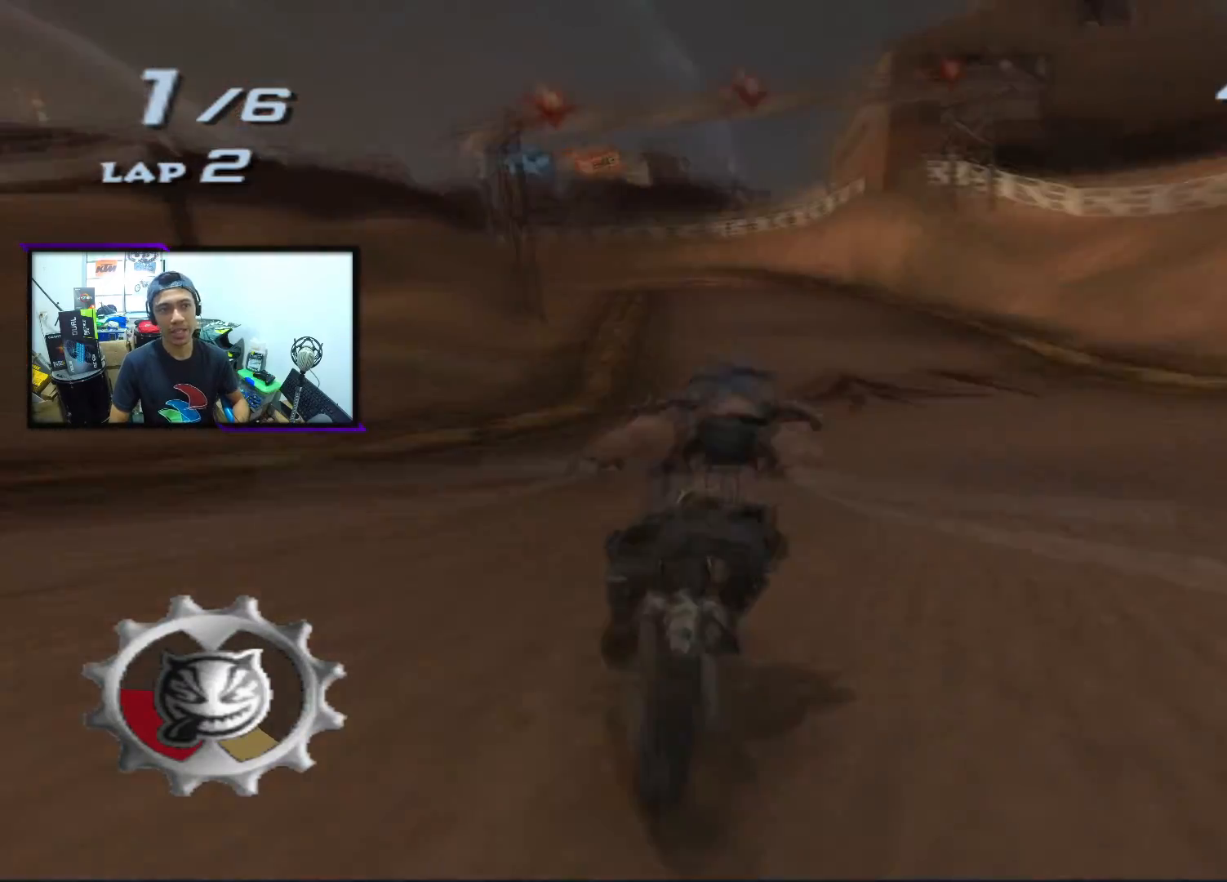
{"buttons": ["CROSS", "SQUARE"], "left_stick": "center", "events": [[33, "left_stick", "right"], [200, "left_stick", "center"]]}
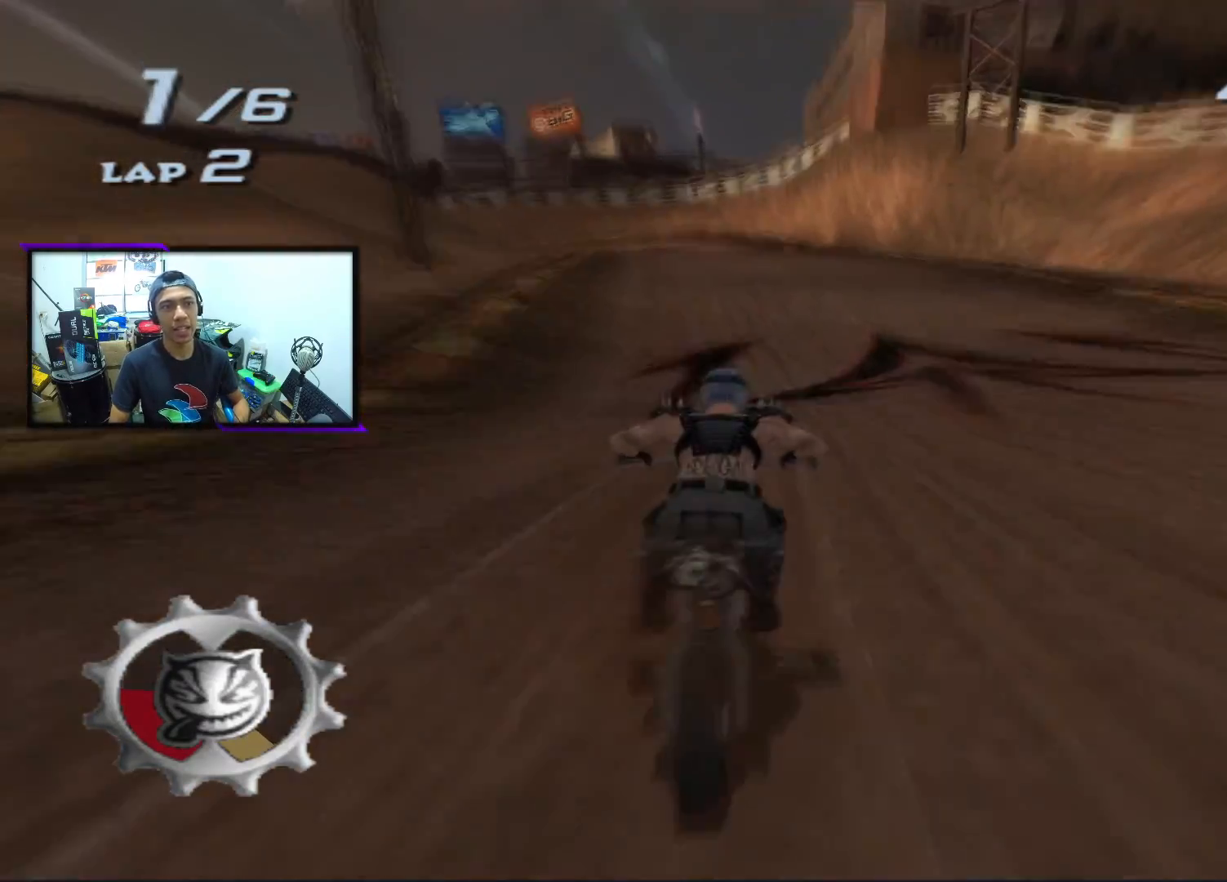
{"buttons": ["CROSS", "SQUARE"], "left_stick": "center", "events": []}
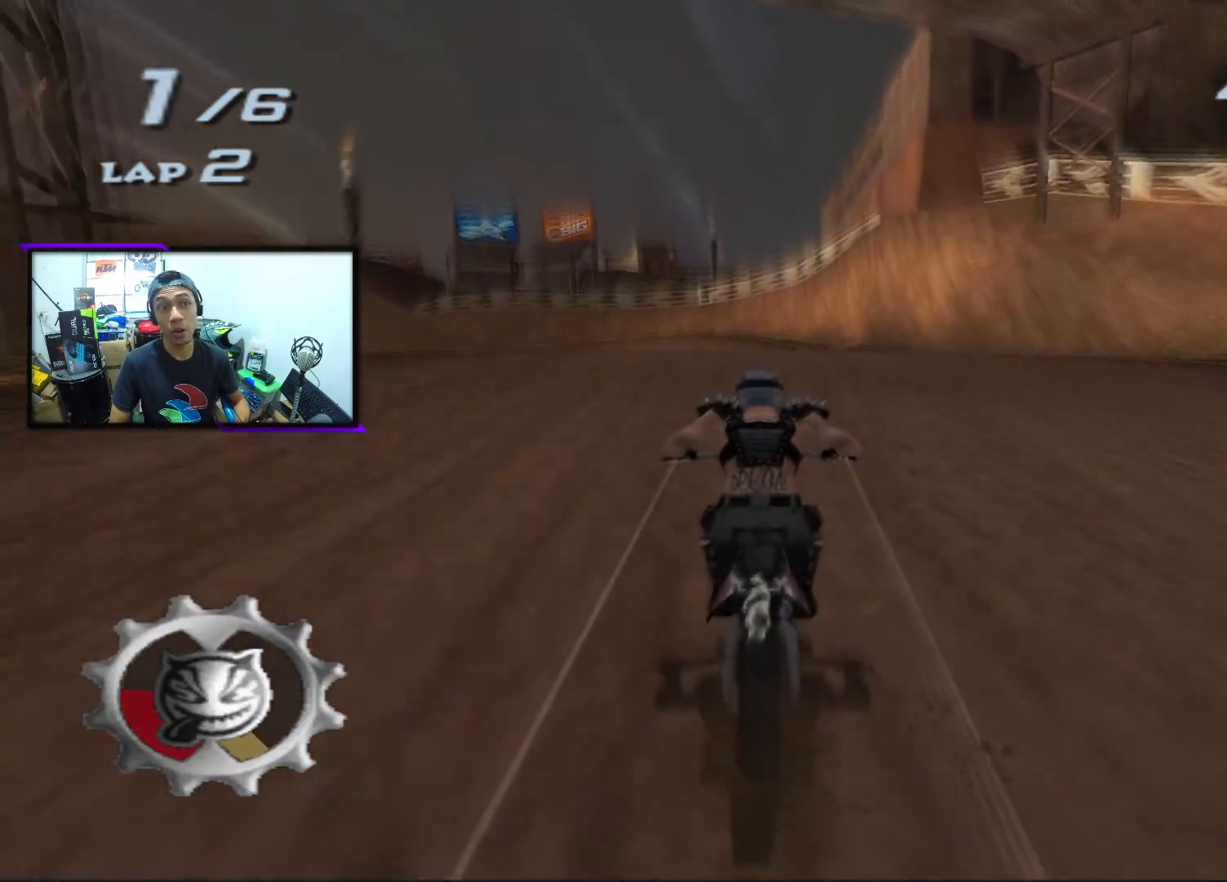
{"buttons": ["CROSS", "SQUARE"], "left_stick": "left", "events": [[450, "left_stick", "left"]]}
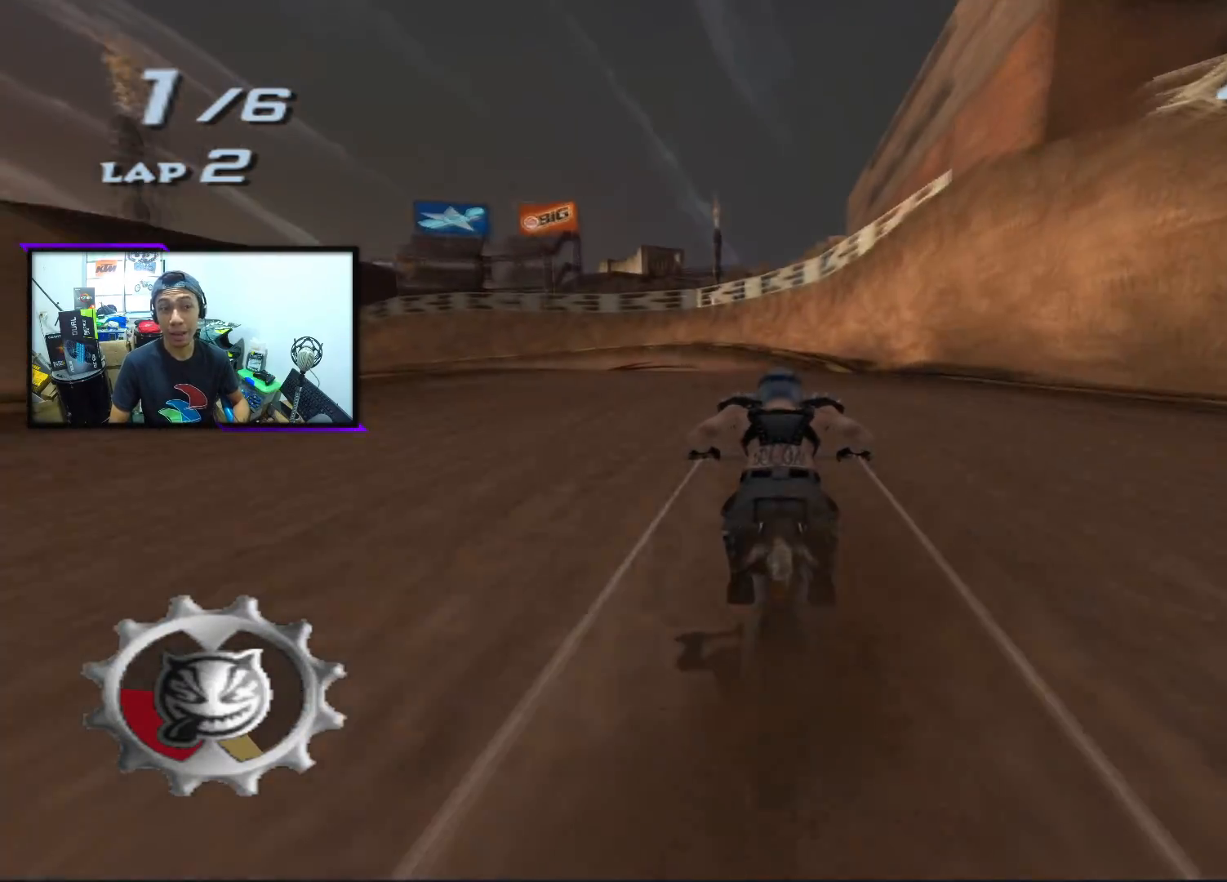
{"buttons": ["CROSS", "SQUARE"], "left_stick": "left", "events": [[17, "left_stick", "center"], [383, "left_stick", "left"]]}
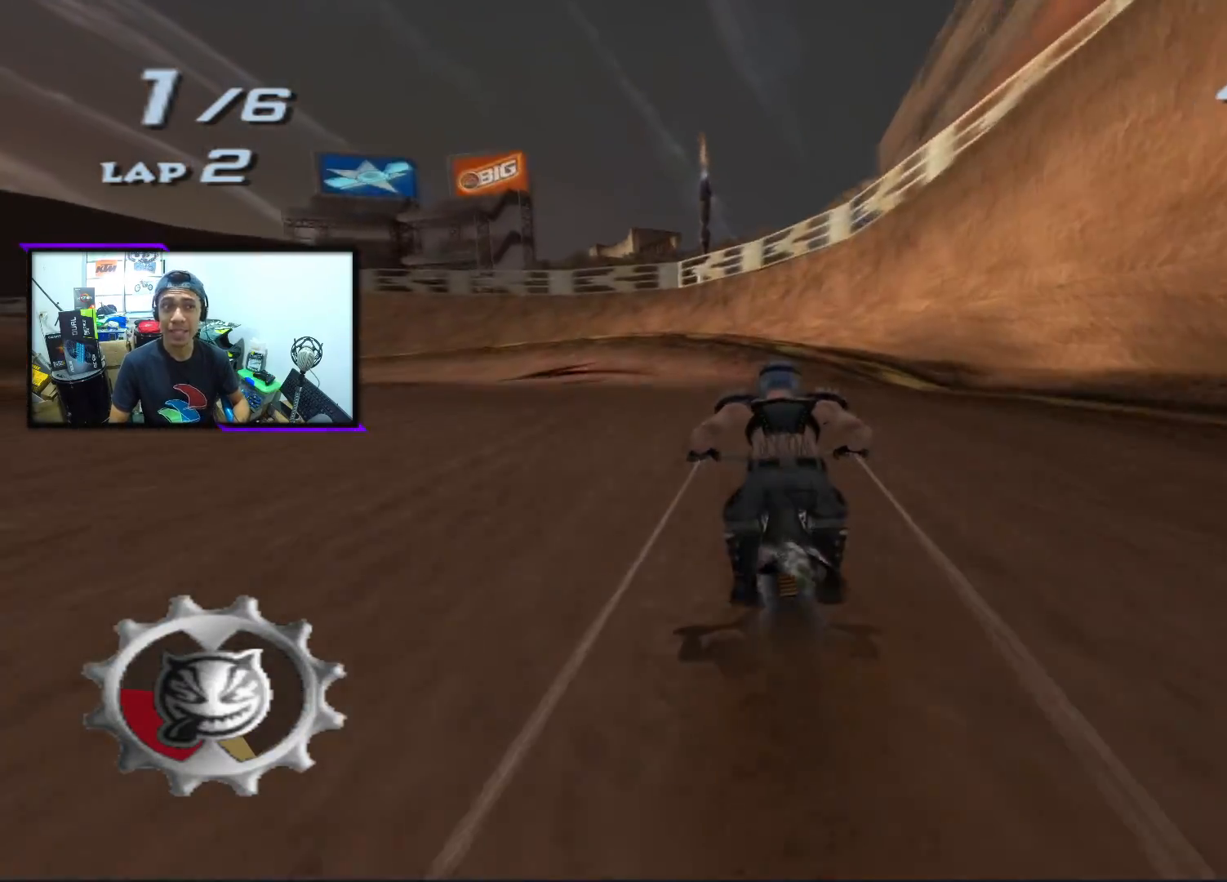
{"buttons": ["CROSS"], "left_stick": "right", "events": [[100, "SQUARE", "up"], [450, "left_stick", "center"], [500, "left_stick", "right"]]}
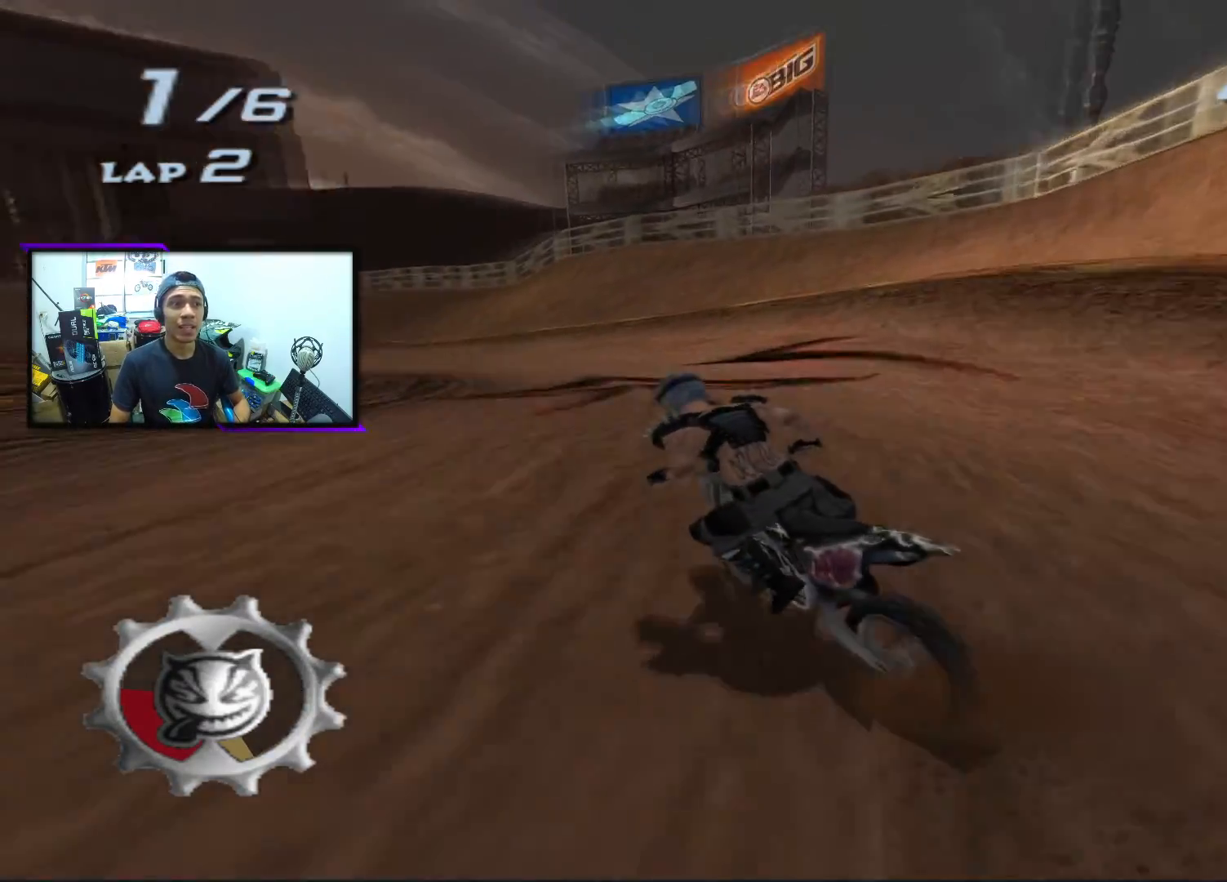
{"buttons": ["CROSS", "SQUARE"], "left_stick": "center", "events": [[133, "left_stick", "center"], [183, "SQUARE", "down"], [183, "left_stick", "left"], [500, "left_stick", "center"]]}
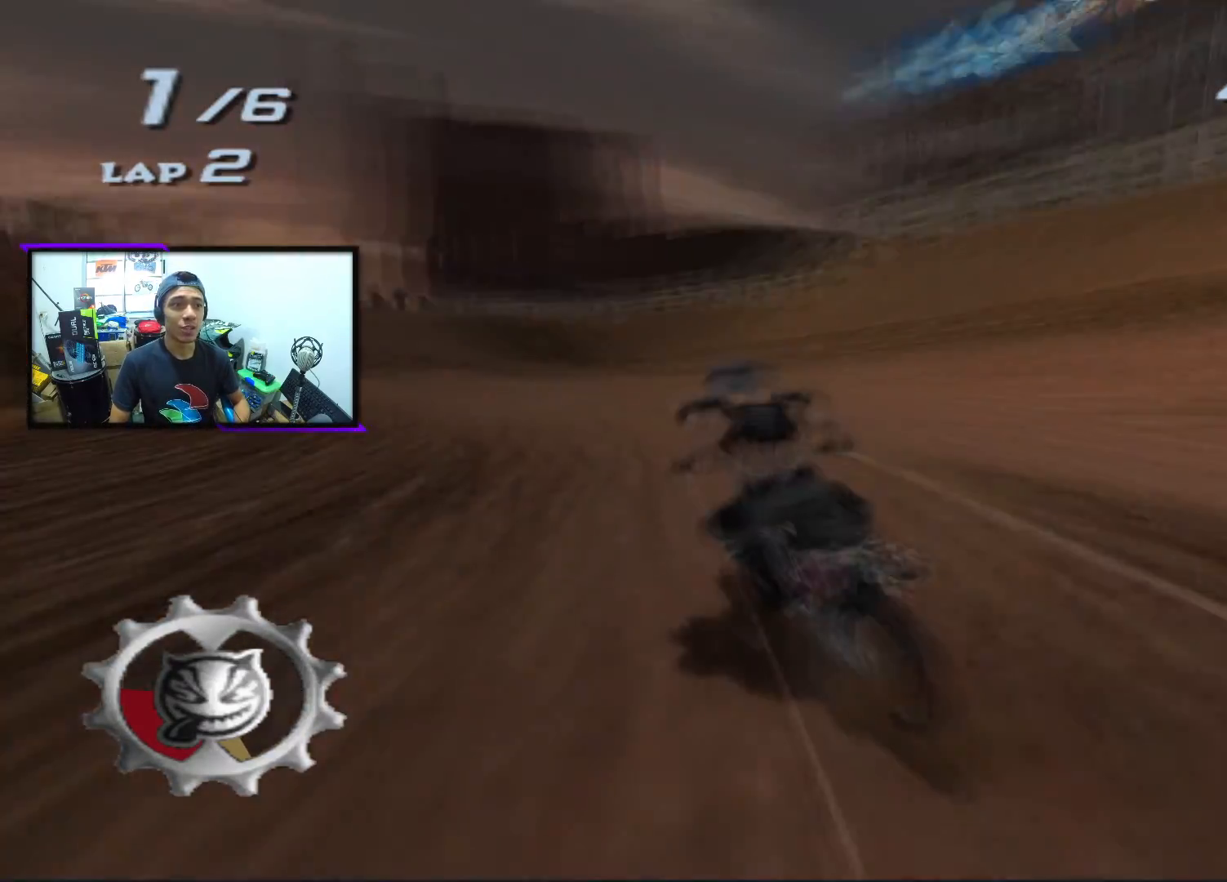
{"buttons": ["CROSS", "SQUARE"], "left_stick": "center", "events": [[267, "left_stick", "left"], [500, "left_stick", "center"]]}
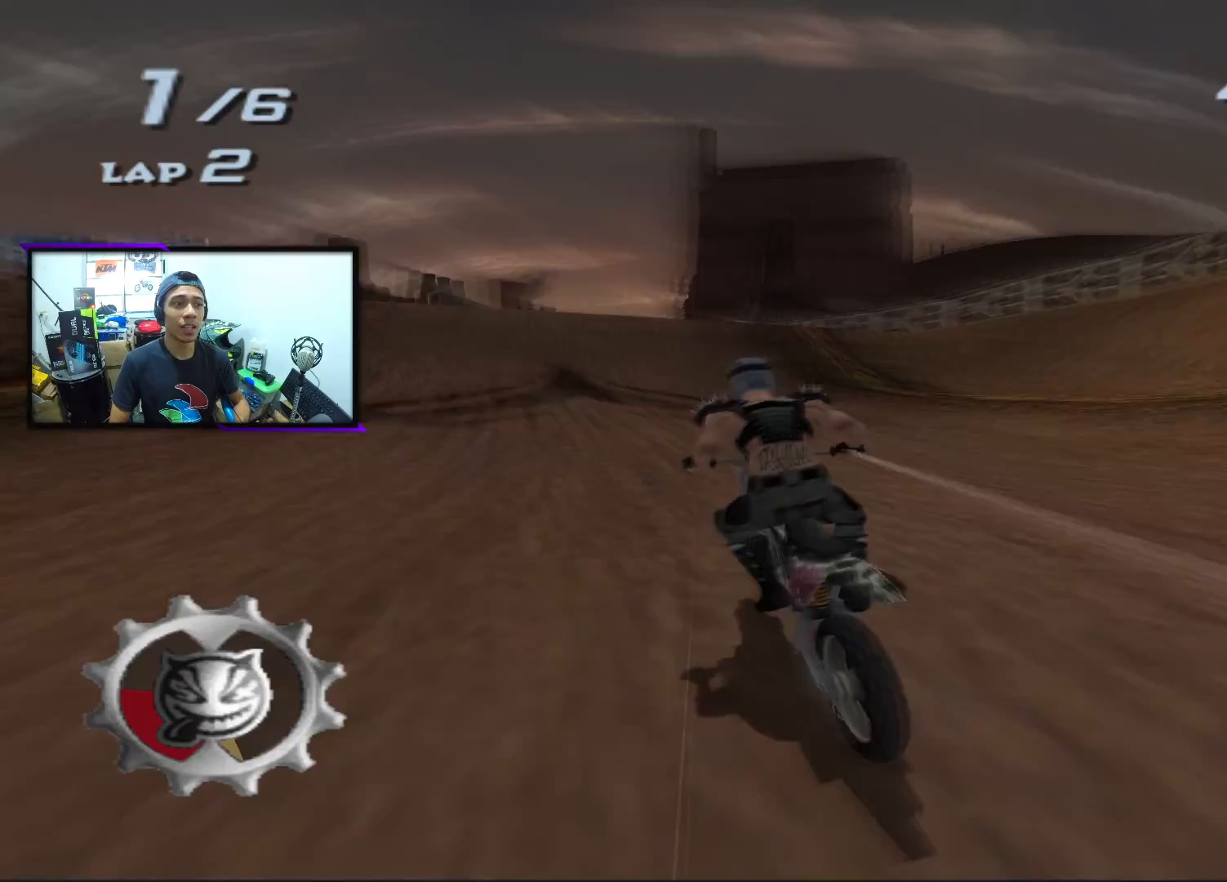
{"buttons": ["CROSS", "SQUARE"], "left_stick": "center", "events": [[317, "left_stick", "left"], [483, "left_stick", "center"]]}
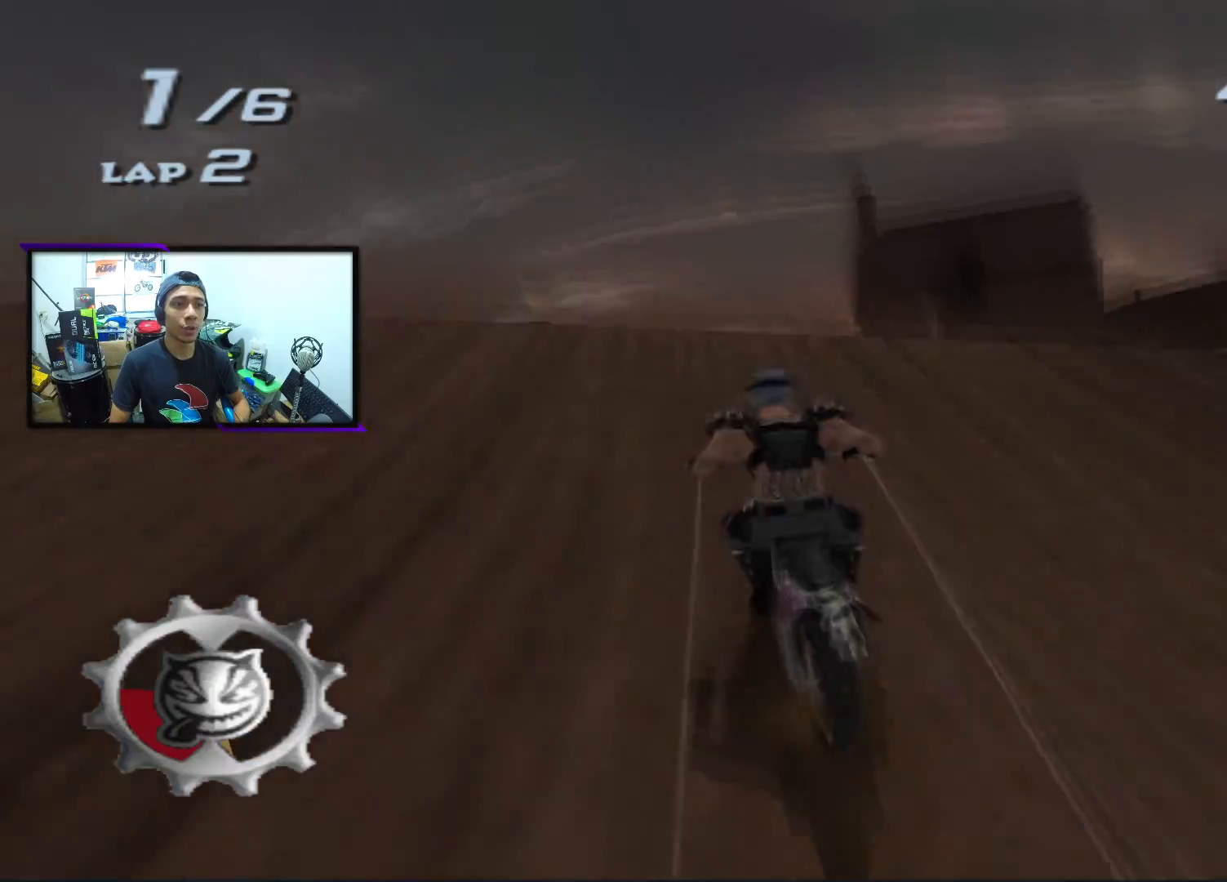
{"buttons": ["R2"], "left_stick": "right", "events": [[50, "R2", "down"], [83, "CROSS", "up"], [100, "SQUARE", "up"], [450, "left_stick", "right"]]}
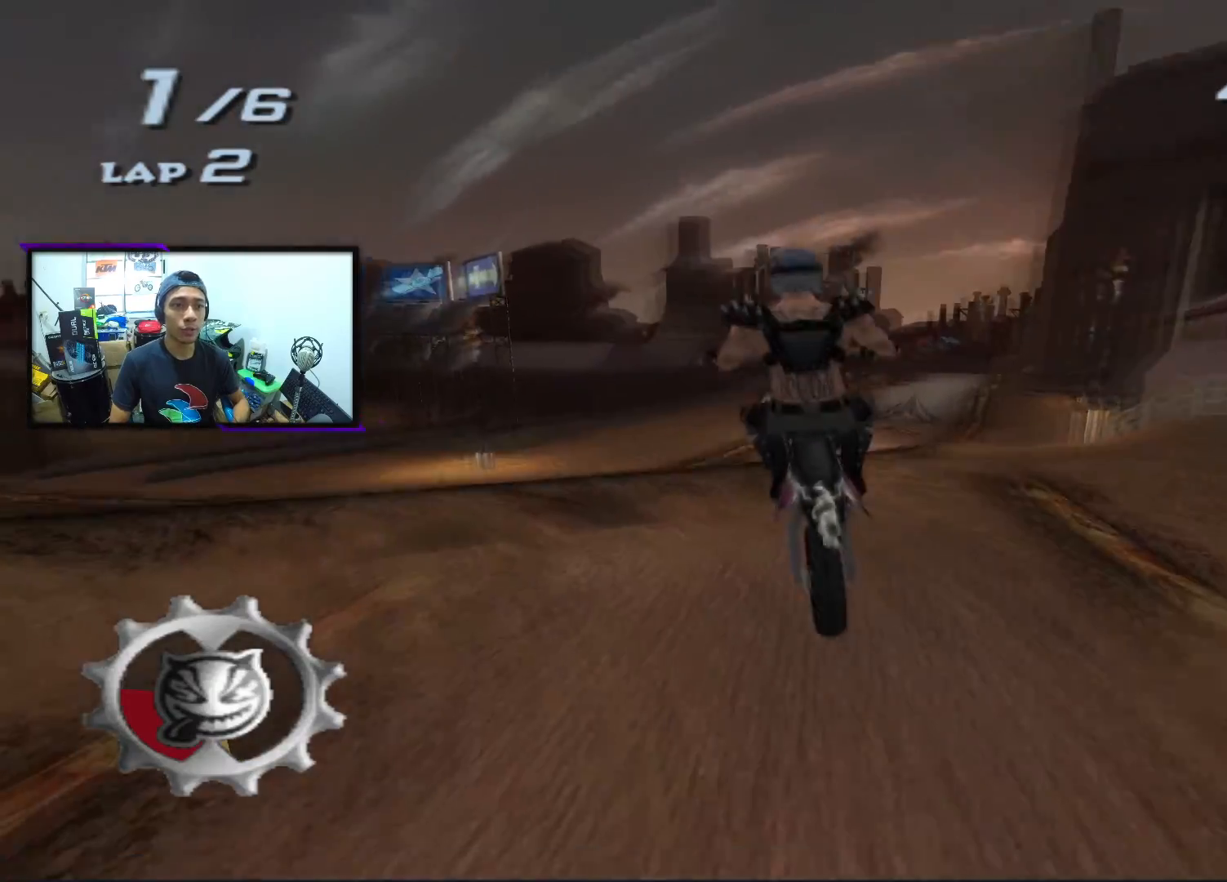
{"buttons": ["SQUARE", "R2"], "left_stick": "right", "events": [[483, "SQUARE", "down"]]}
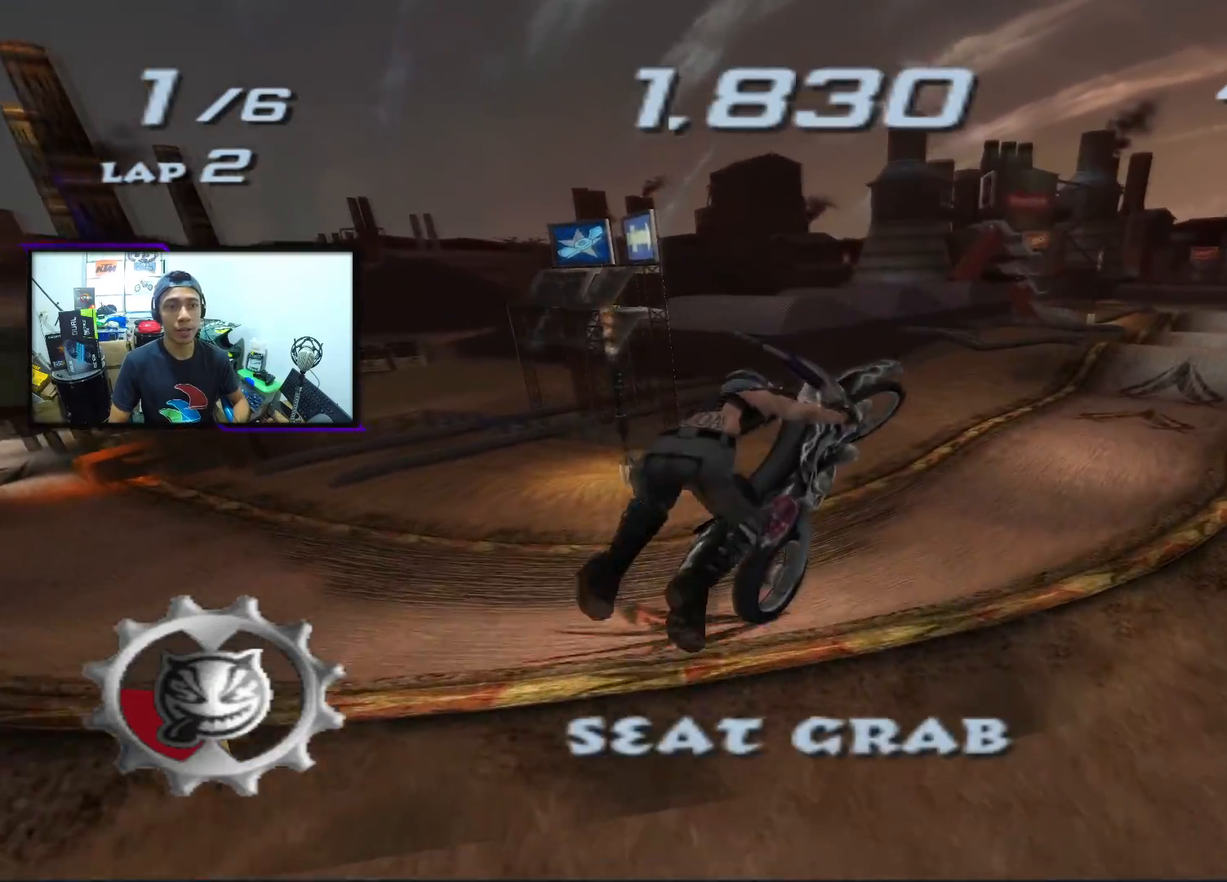
{"buttons": [], "left_stick": "center", "events": [[417, "SQUARE", "up"], [433, "R2", "up"], [483, "left_stick", "center"]]}
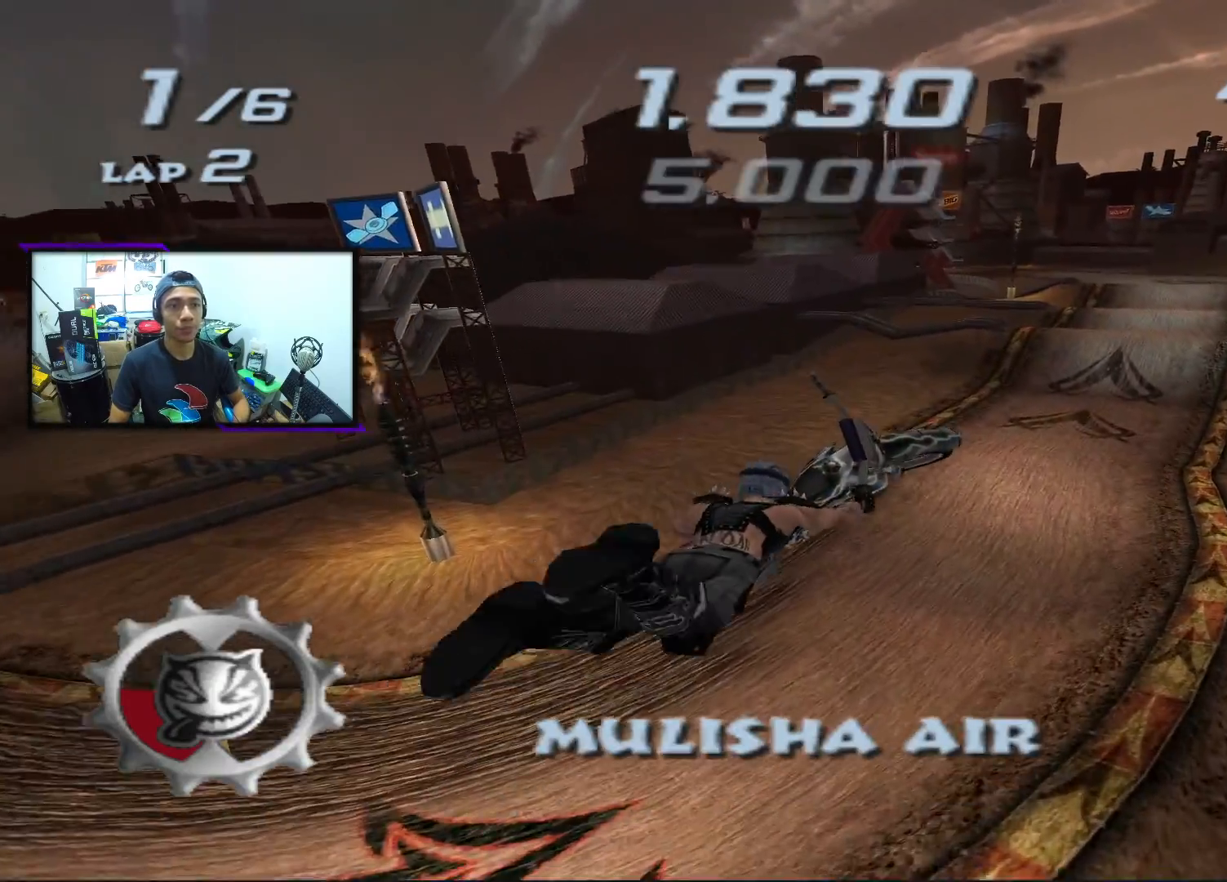
{"buttons": [], "left_stick": "center", "events": []}
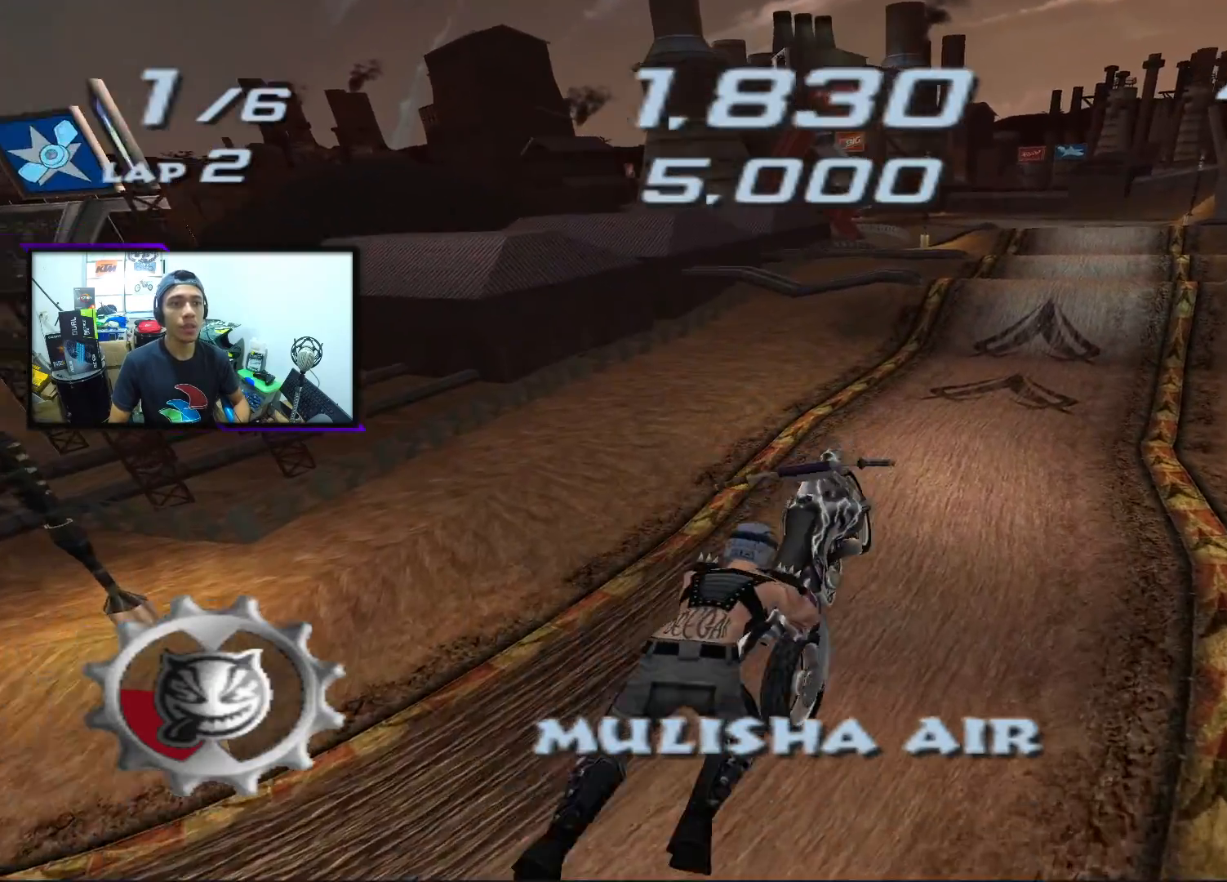
{"buttons": [], "left_stick": "center", "events": []}
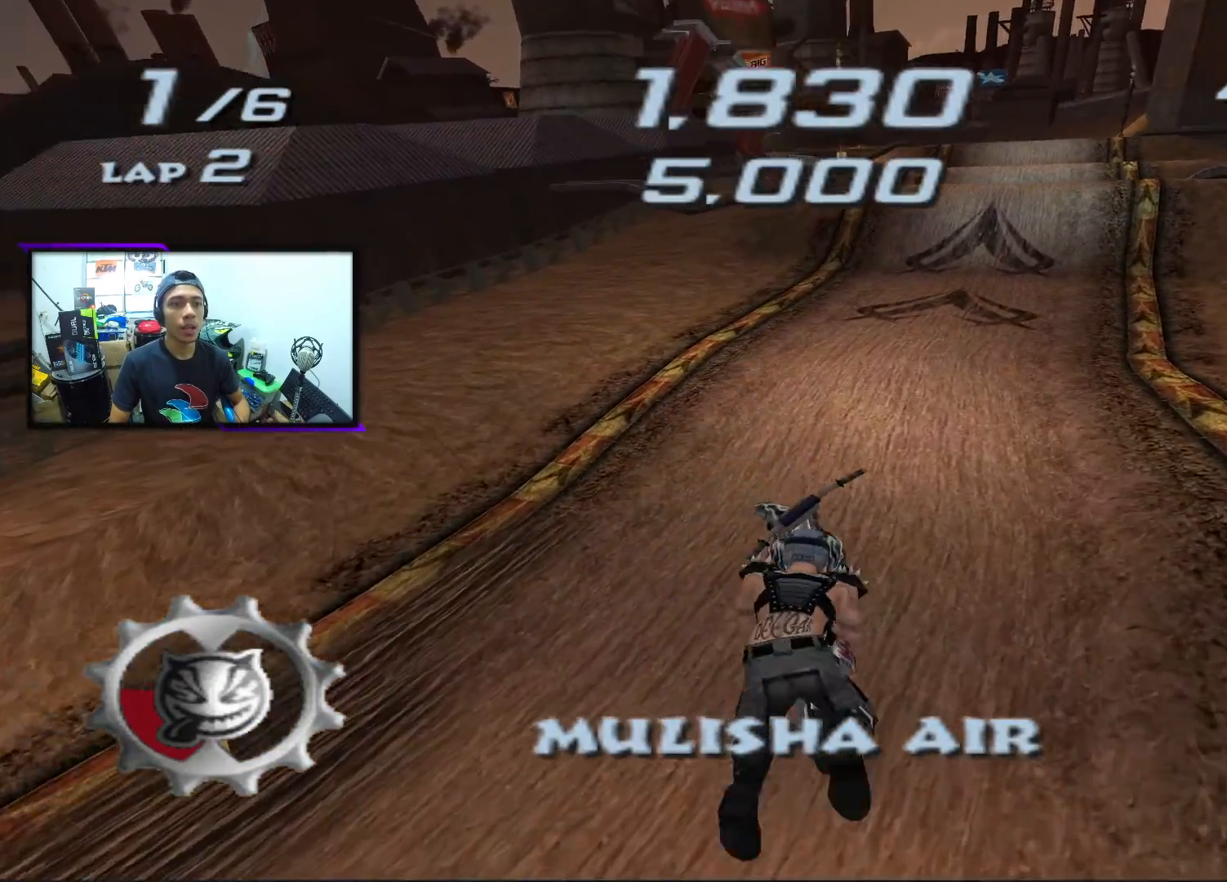
{"buttons": ["CROSS"], "left_stick": "center", "events": [[183, "CROSS", "down"]]}
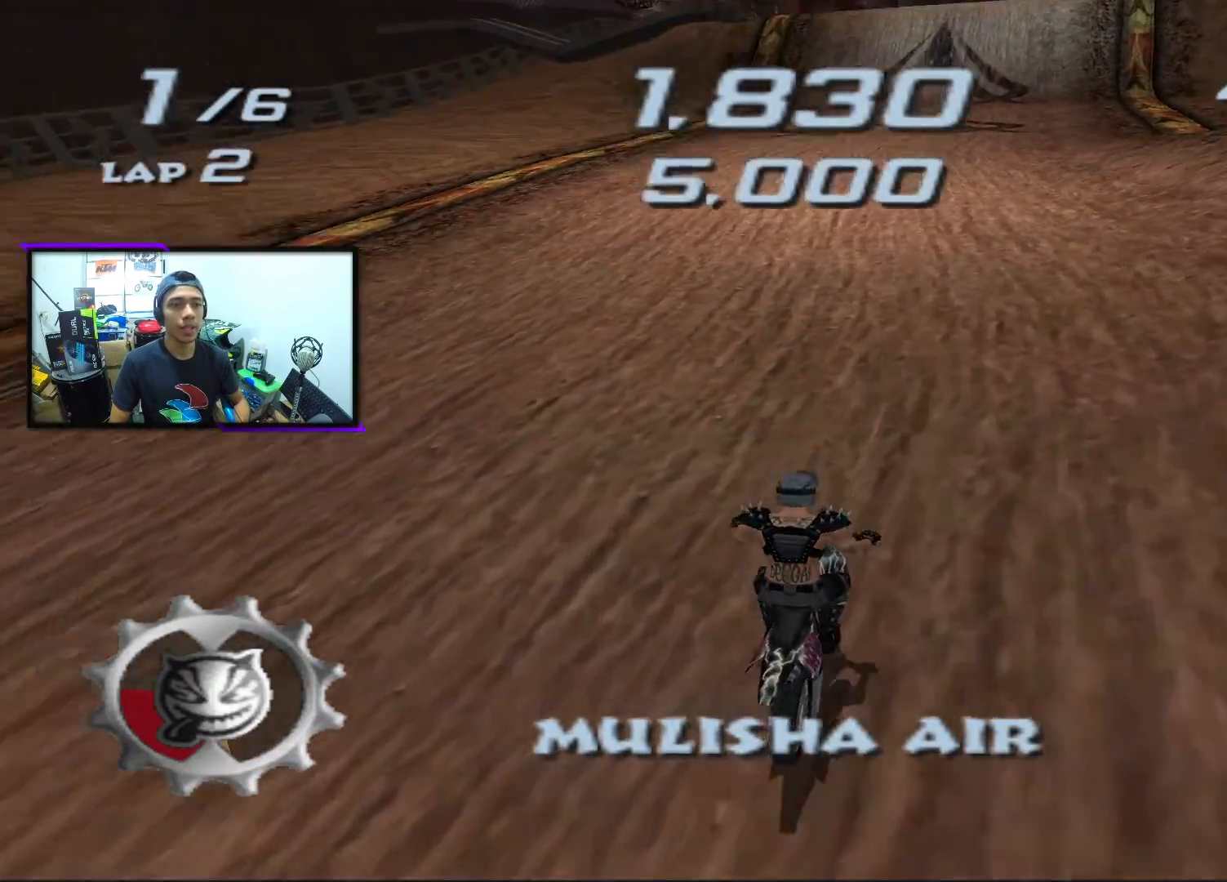
{"buttons": ["CROSS", "SQUARE"], "left_stick": "center", "events": [[367, "SQUARE", "down"]]}
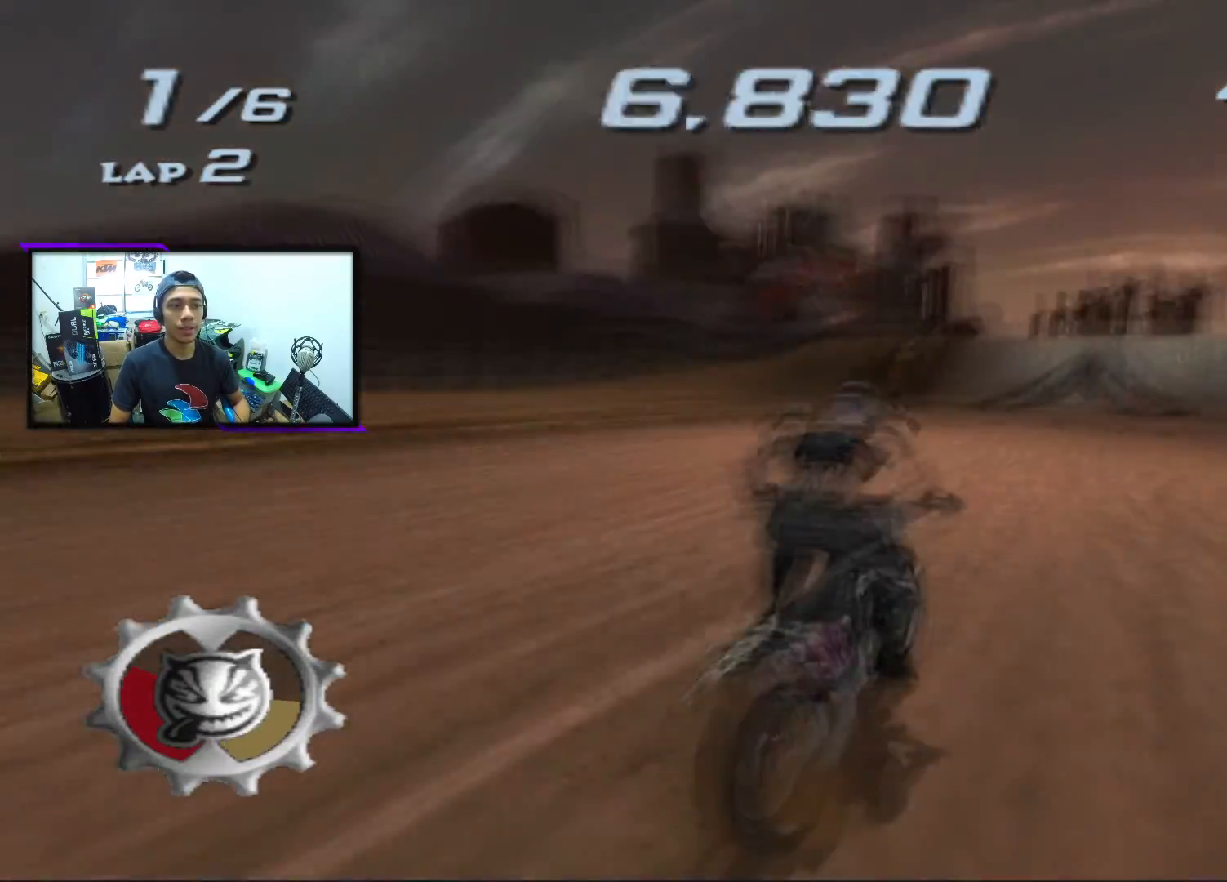
{"buttons": ["CROSS", "SQUARE"], "left_stick": "center", "events": []}
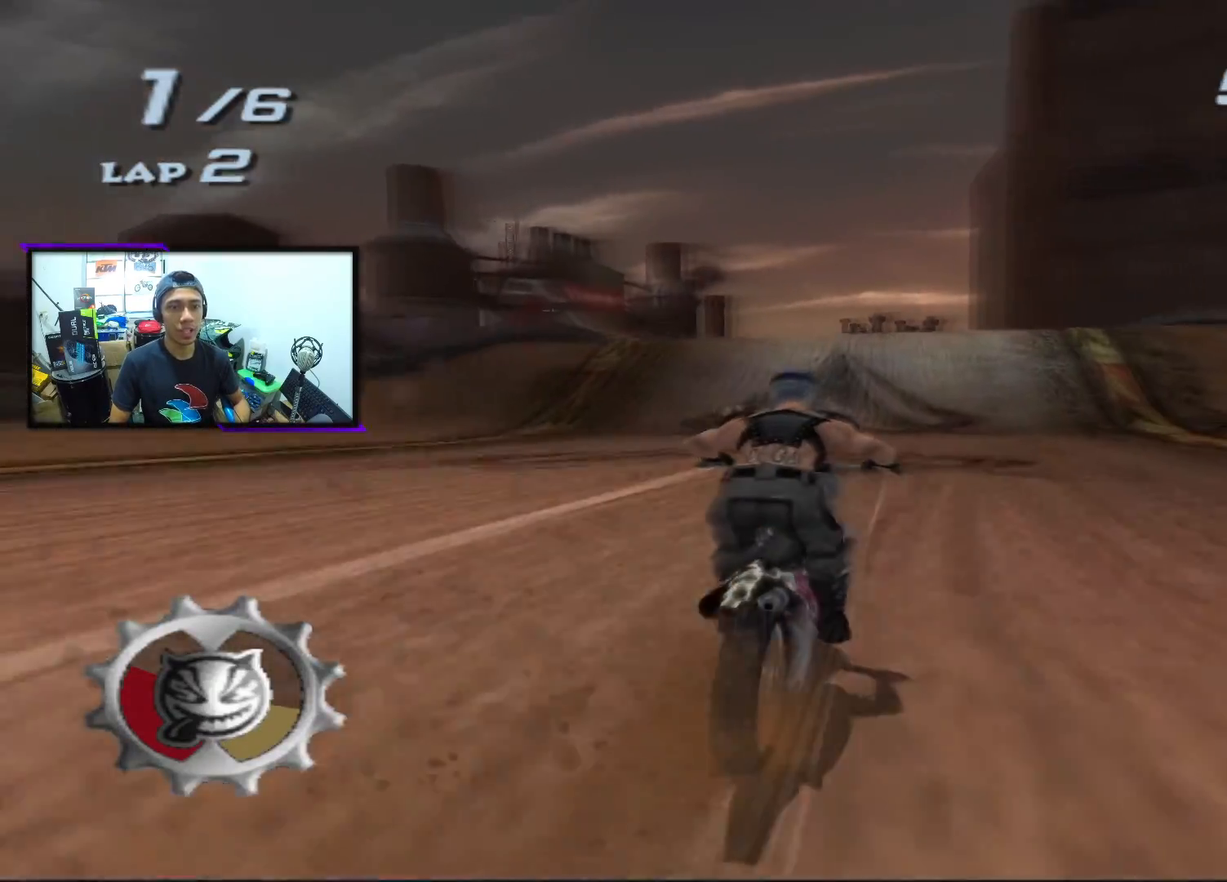
{"buttons": ["CROSS", "SQUARE"], "left_stick": "left", "events": [[433, "left_stick", "left"]]}
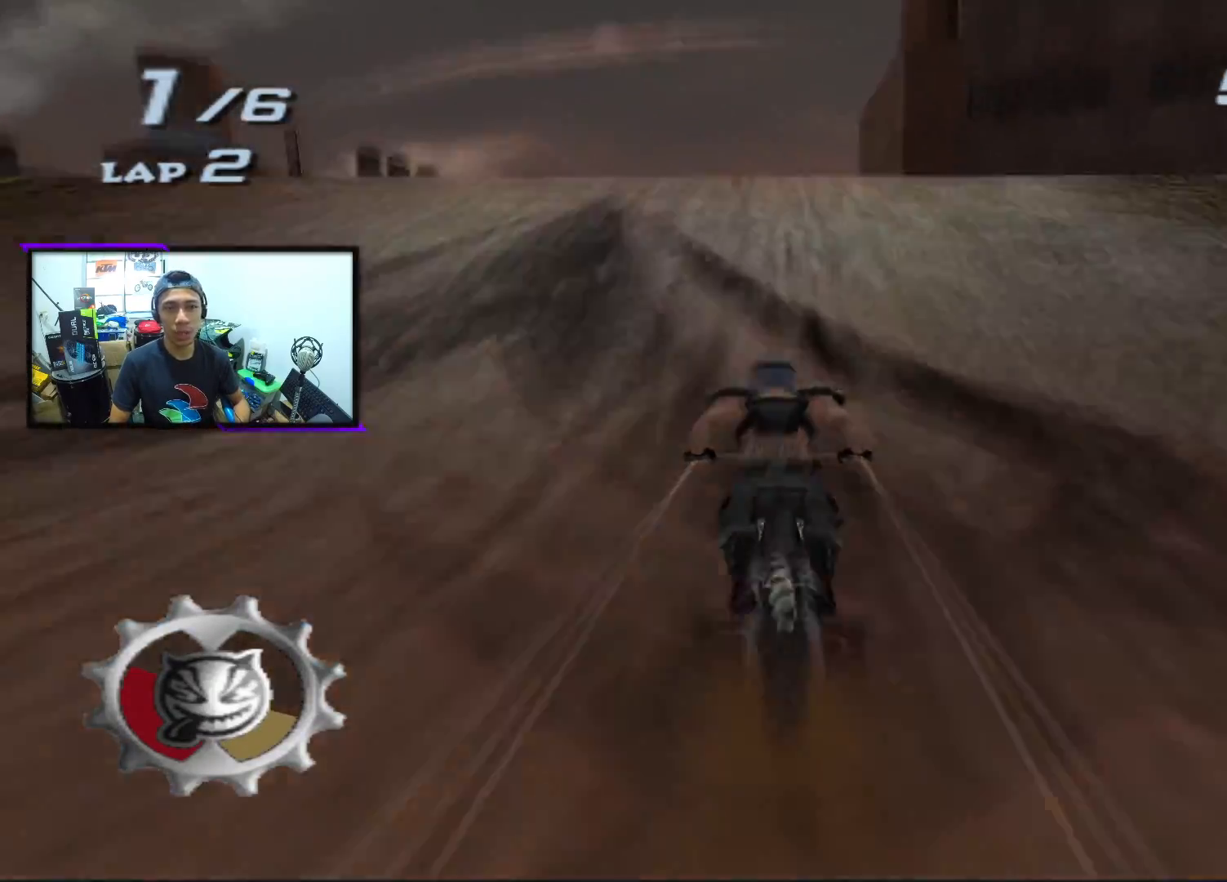
{"buttons": [], "left_stick": "right", "events": [[17, "left_stick", "center"], [267, "left_stick", "right"], [433, "CROSS", "up"], [467, "SQUARE", "up"]]}
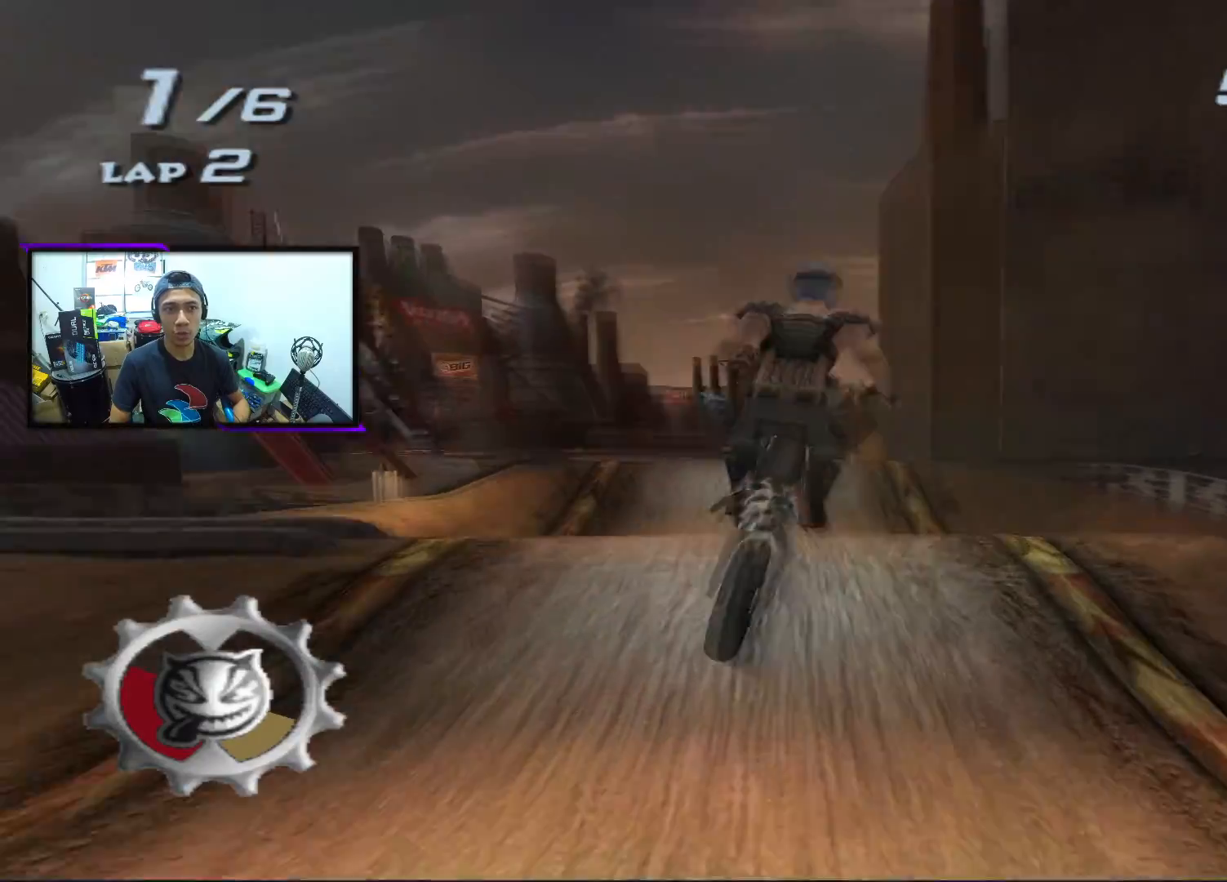
{"buttons": [], "left_stick": "center", "events": [[467, "left_stick", "center"]]}
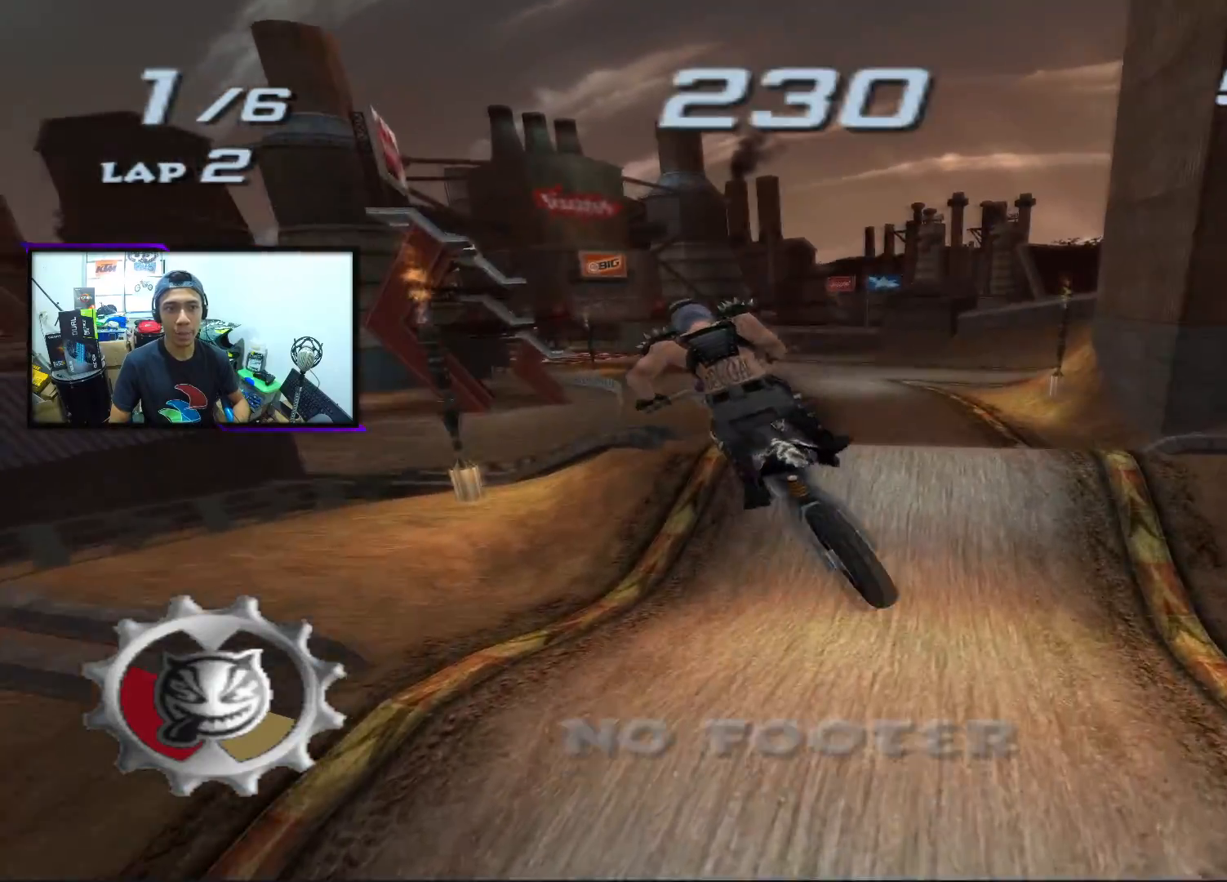
{"buttons": [], "left_stick": "center", "events": []}
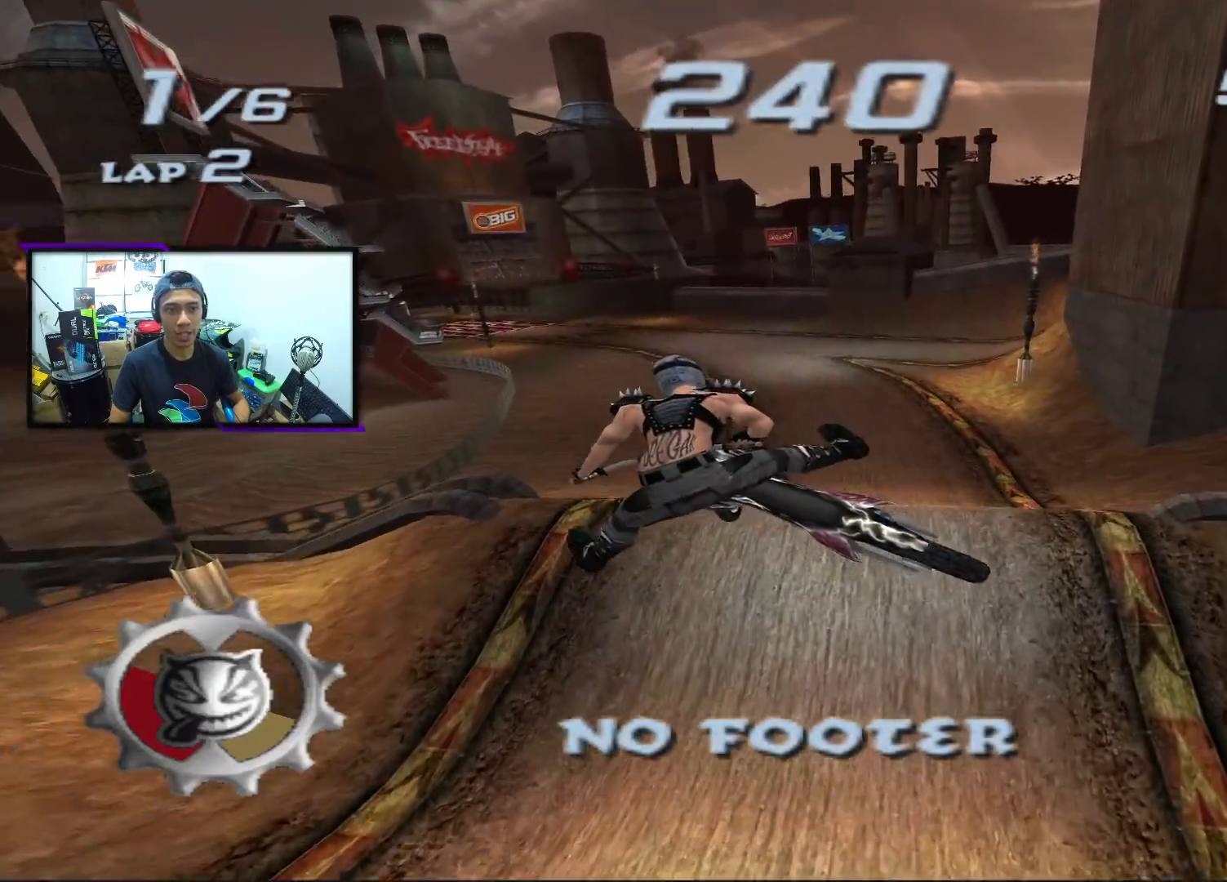
{"buttons": [], "left_stick": "center", "events": []}
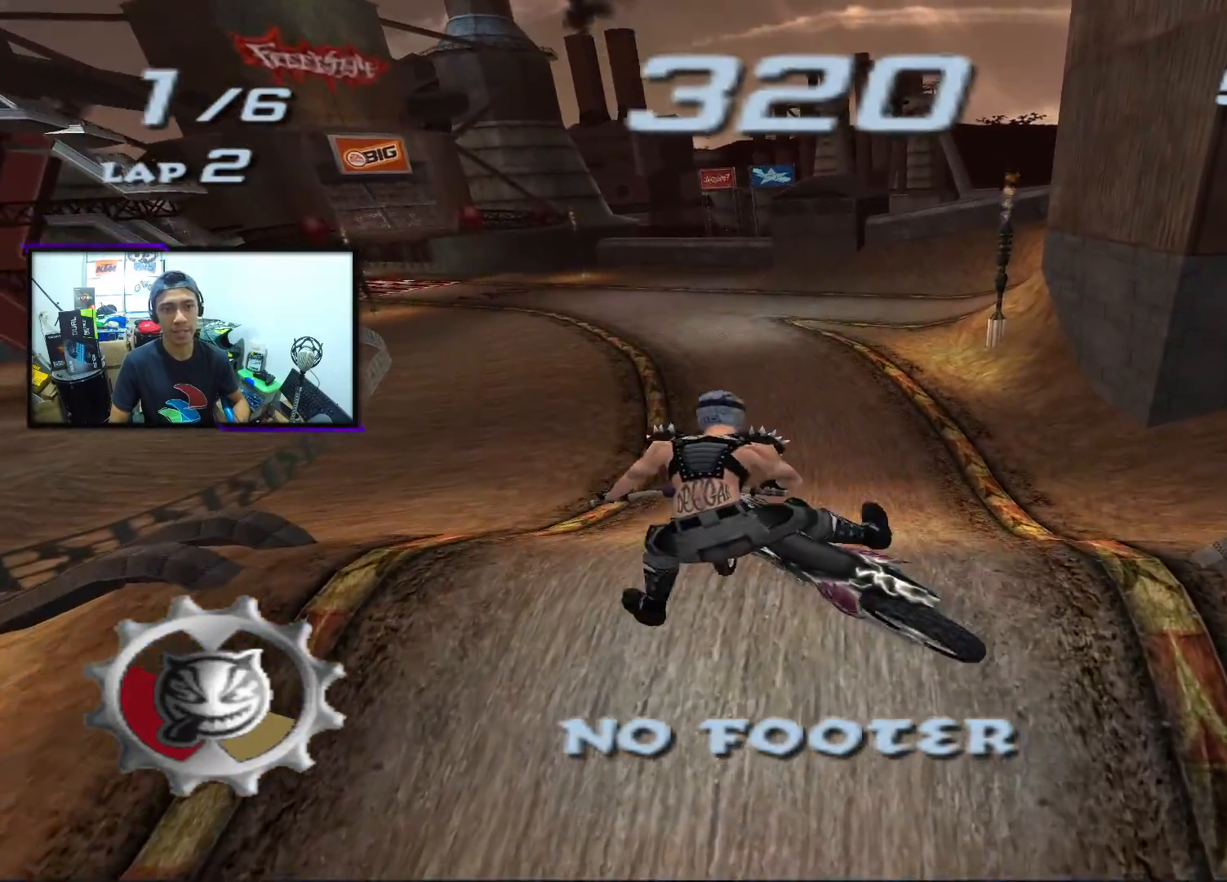
{"buttons": ["CROSS"], "left_stick": "center", "events": [[17, "CROSS", "down"]]}